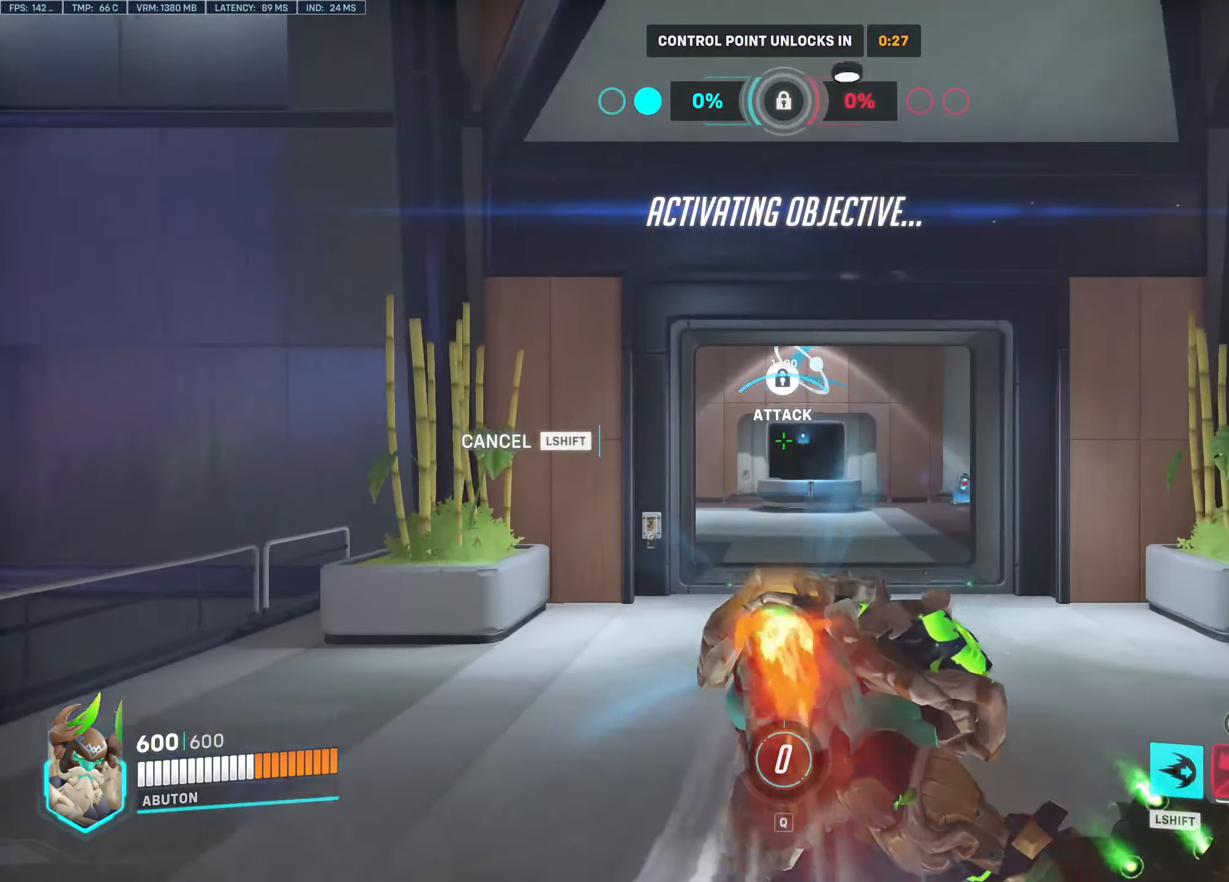
Gameplay with keyboard and mouse; each line is a JSON object with the keys and mouse buttons held at the frame after it. "events" lists presses ("down") and releases ("up") of "1", "2", "3", "4", "5", "a", "alt", "c", "caps_lock", "ctrl", "d", "e", "f", "g", "q", "r", "s", "shift", "space", "t", "tab", "v", "w", "x", "z", "mouse_left", "mouse_wheel" and "mouse_right" between this image and that frame as [ms after this image, input, new state], when the widget could be followed in between. "mouse_left", "mouse_wheel", "mouse_right" = the "left", "wheel", "right" buttons of the "mouse" list. No other keys are recorded. "wheel" means that the mouse wheel is clicked or scrolled. Not read: mouse_move.
{"keys": ["w"], "mouse": [], "events": []}
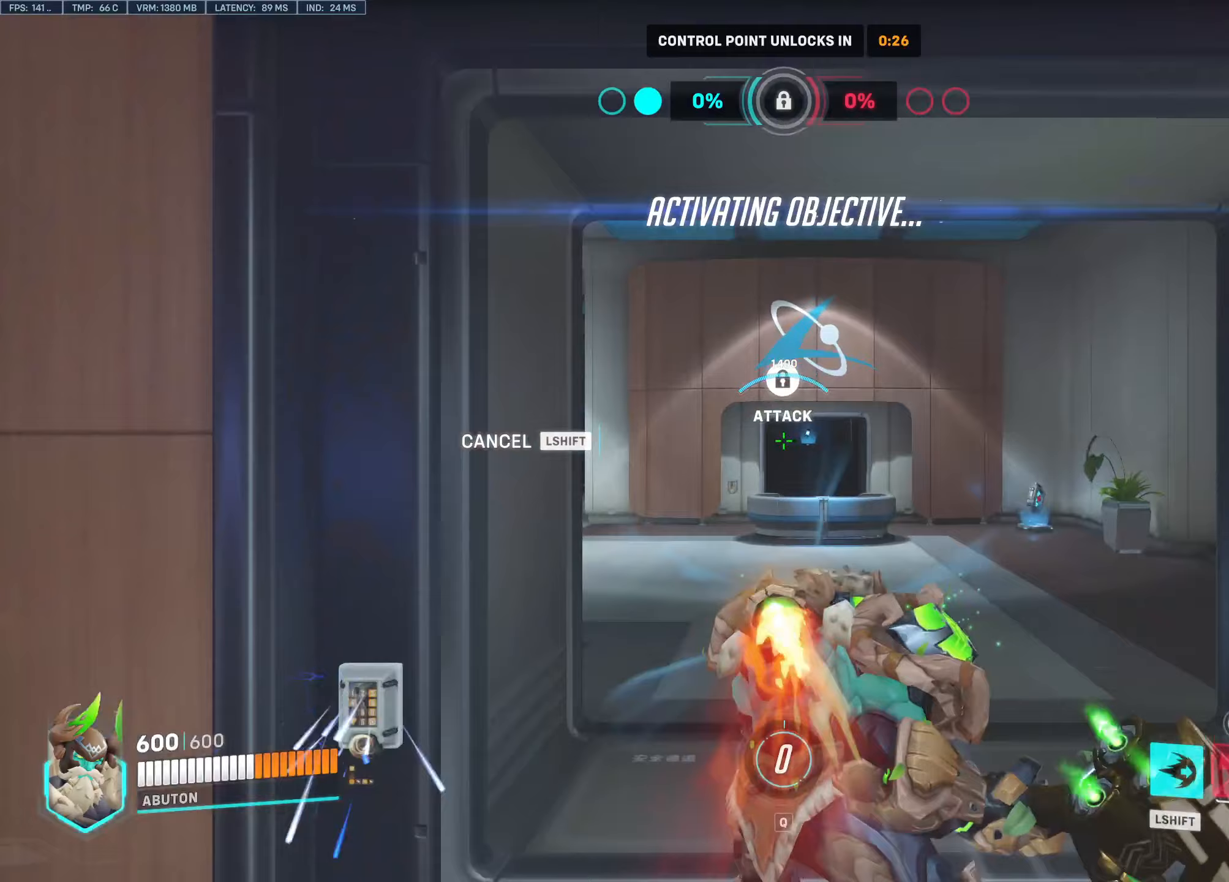
{"keys": ["shift", "w"], "mouse": [], "events": [[433, "shift", "down"]]}
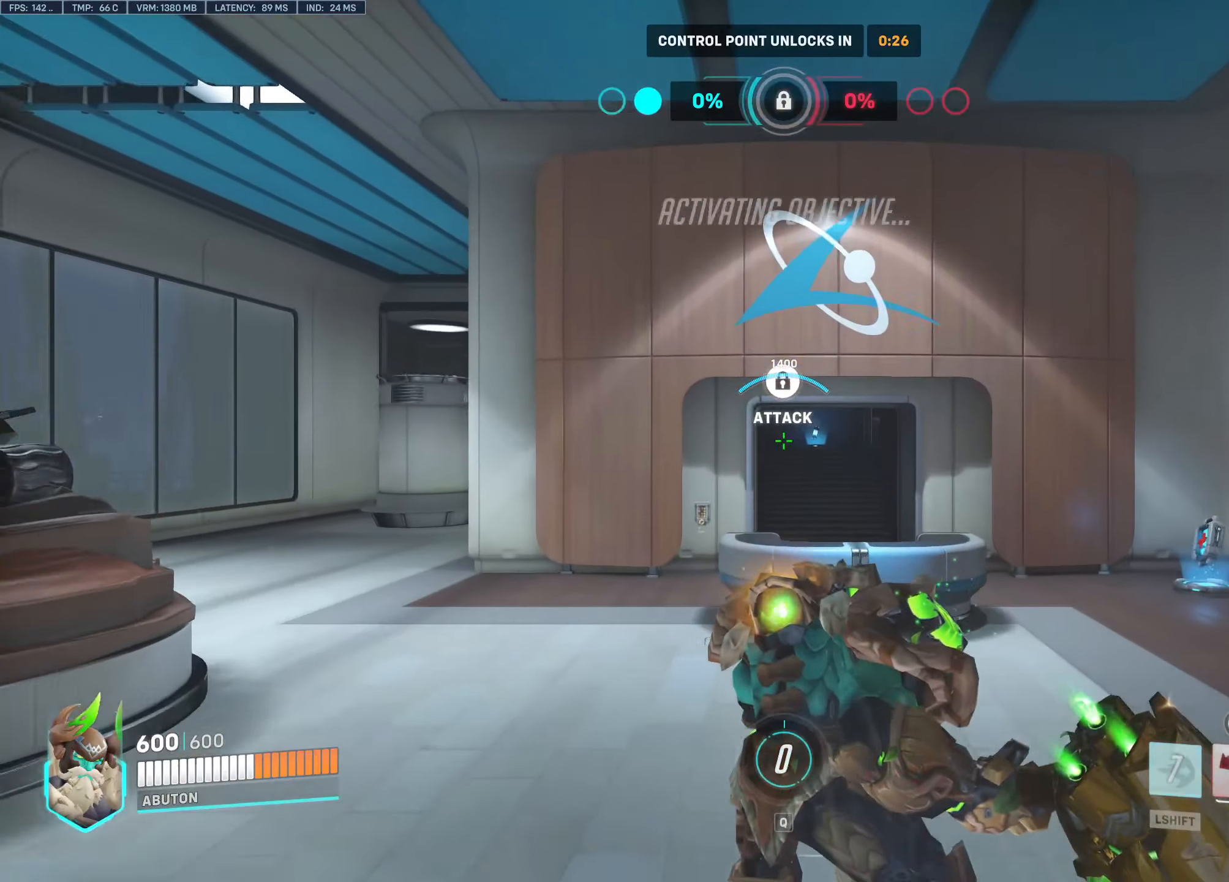
{"keys": ["space", "w"], "mouse": [], "events": [[67, "shift", "up"], [67, "space", "down"]]}
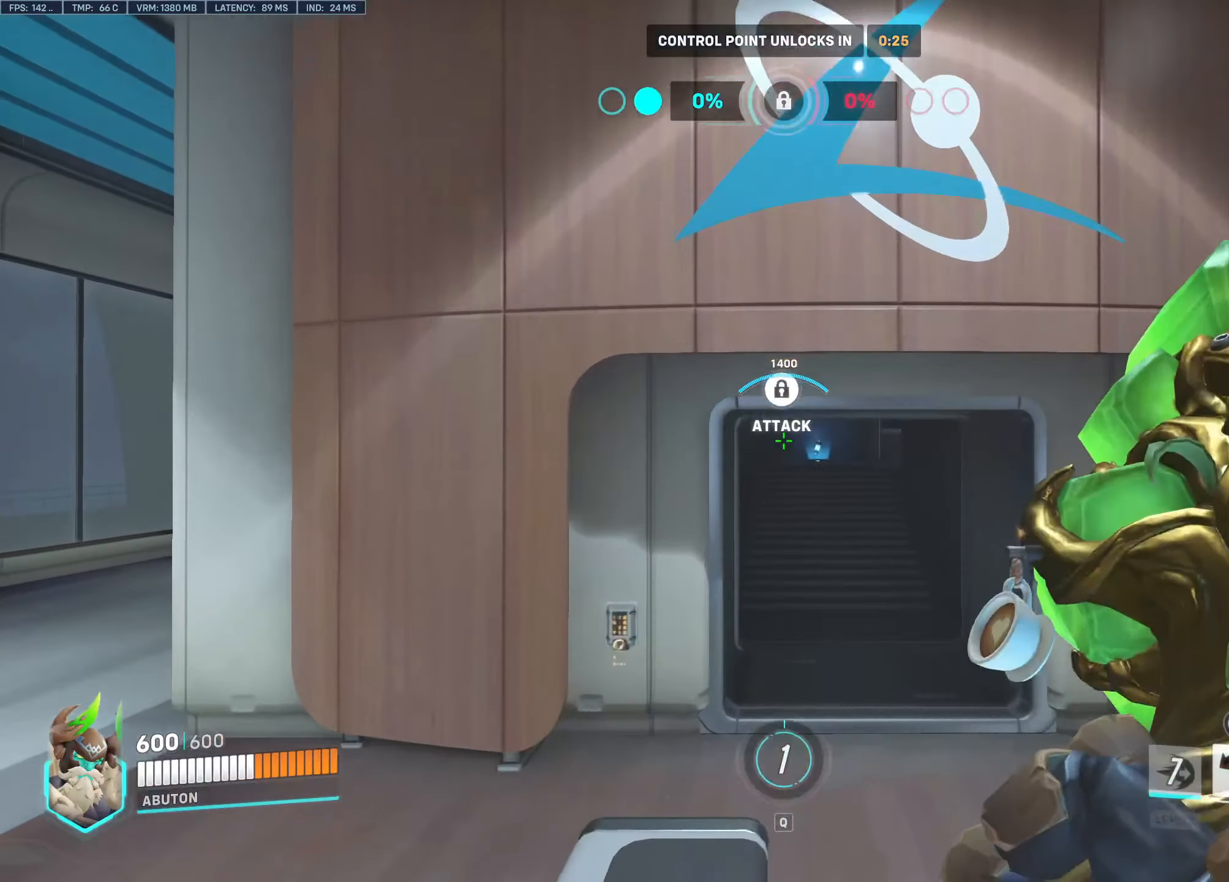
{"keys": ["w"], "mouse": [], "events": [[83, "space", "up"]]}
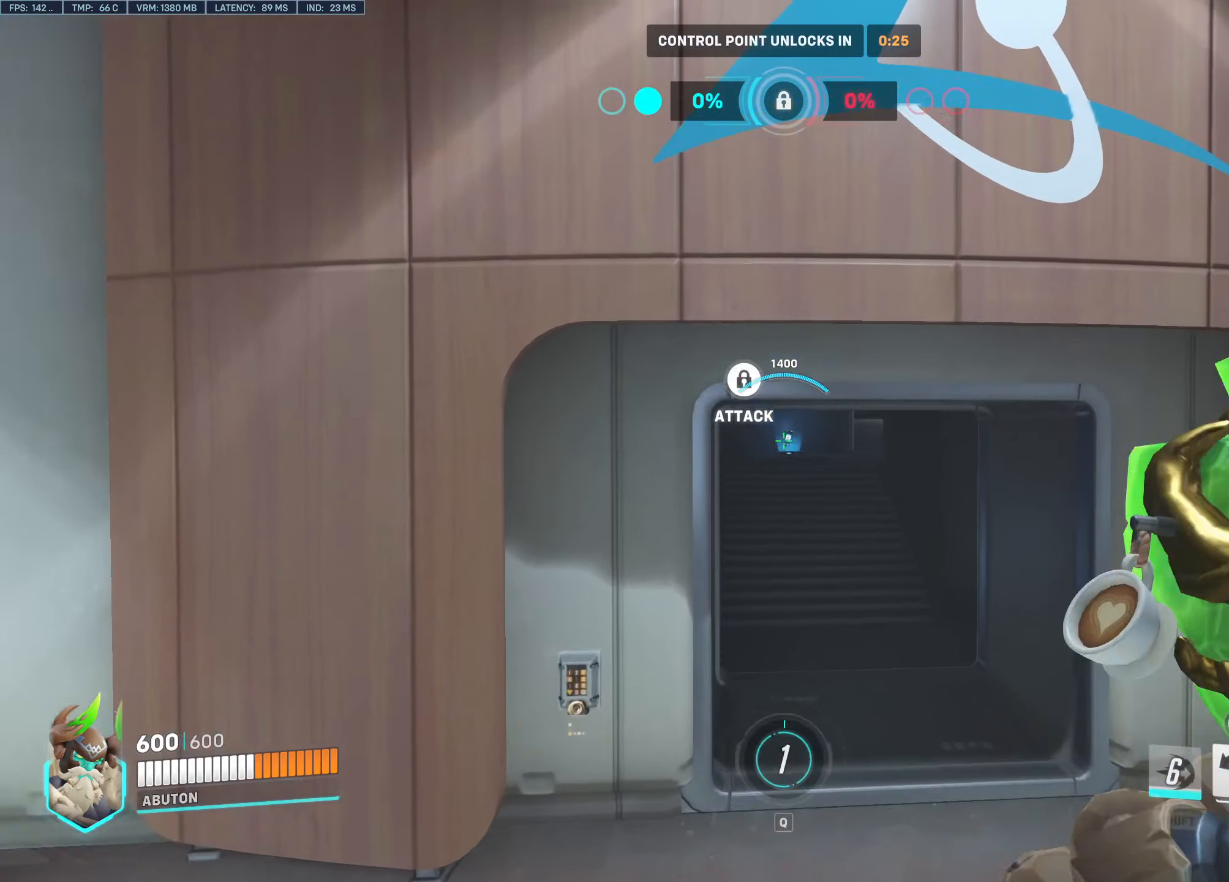
{"keys": ["w"], "mouse": [], "events": []}
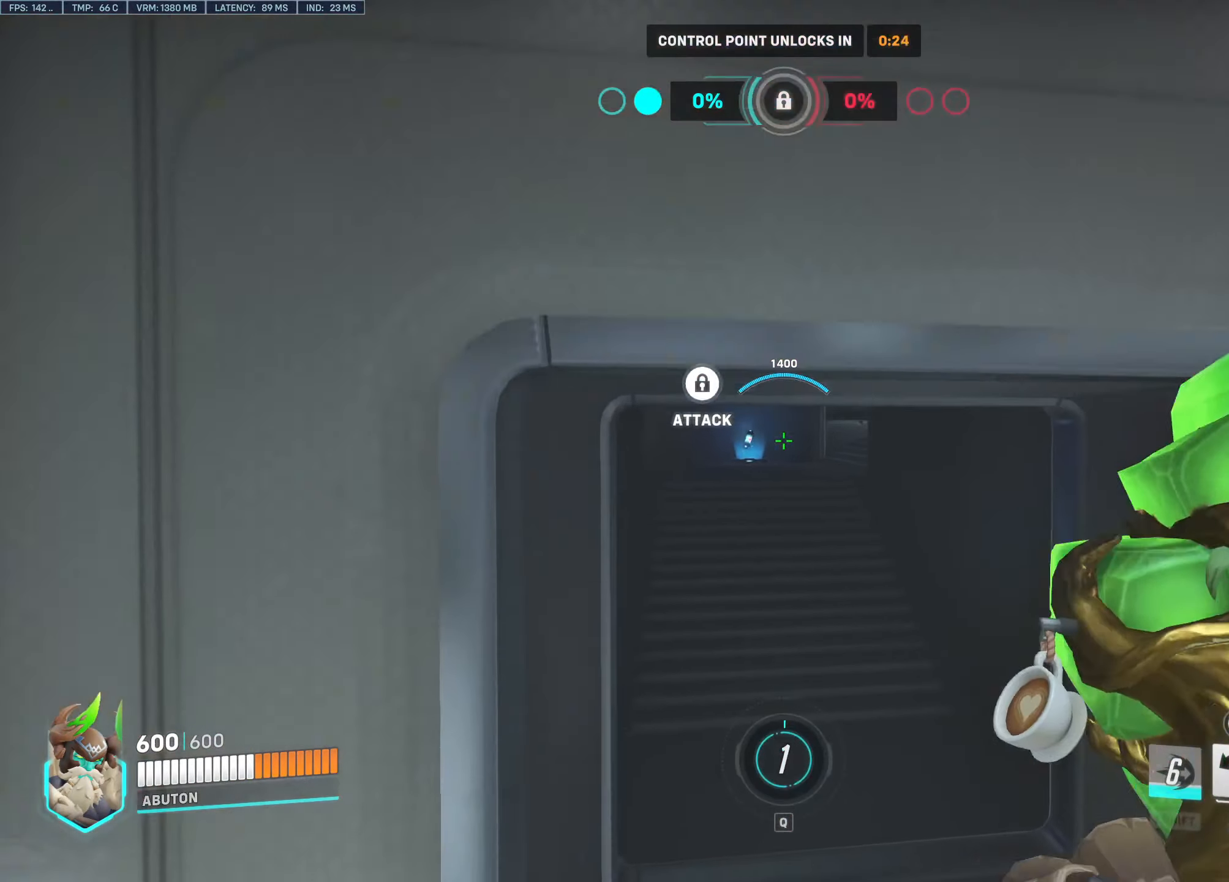
{"keys": ["space", "w"], "mouse": [], "events": [[117, "space", "down"]]}
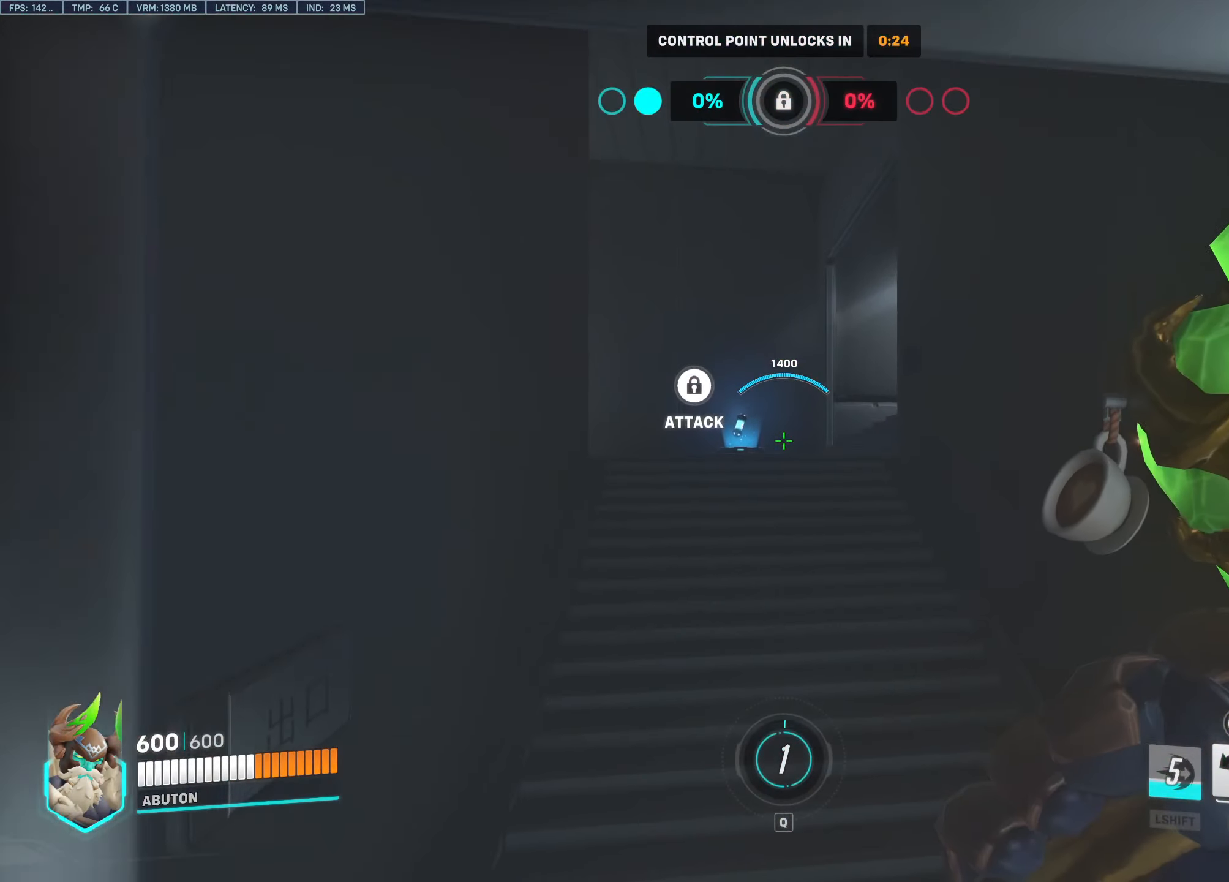
{"keys": ["space", "w"], "mouse": [], "events": []}
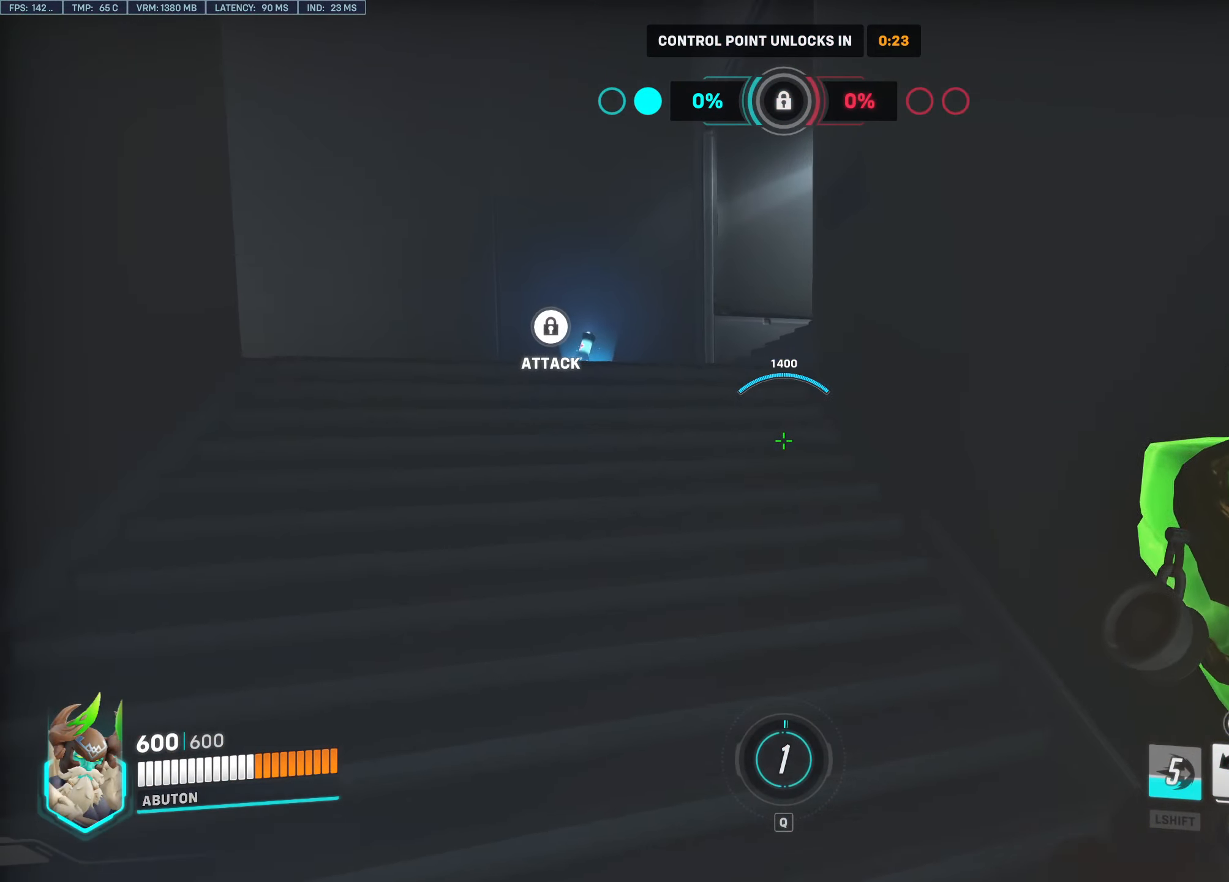
{"keys": ["a", "w"], "mouse": [], "events": [[150, "space", "up"], [467, "a", "down"]]}
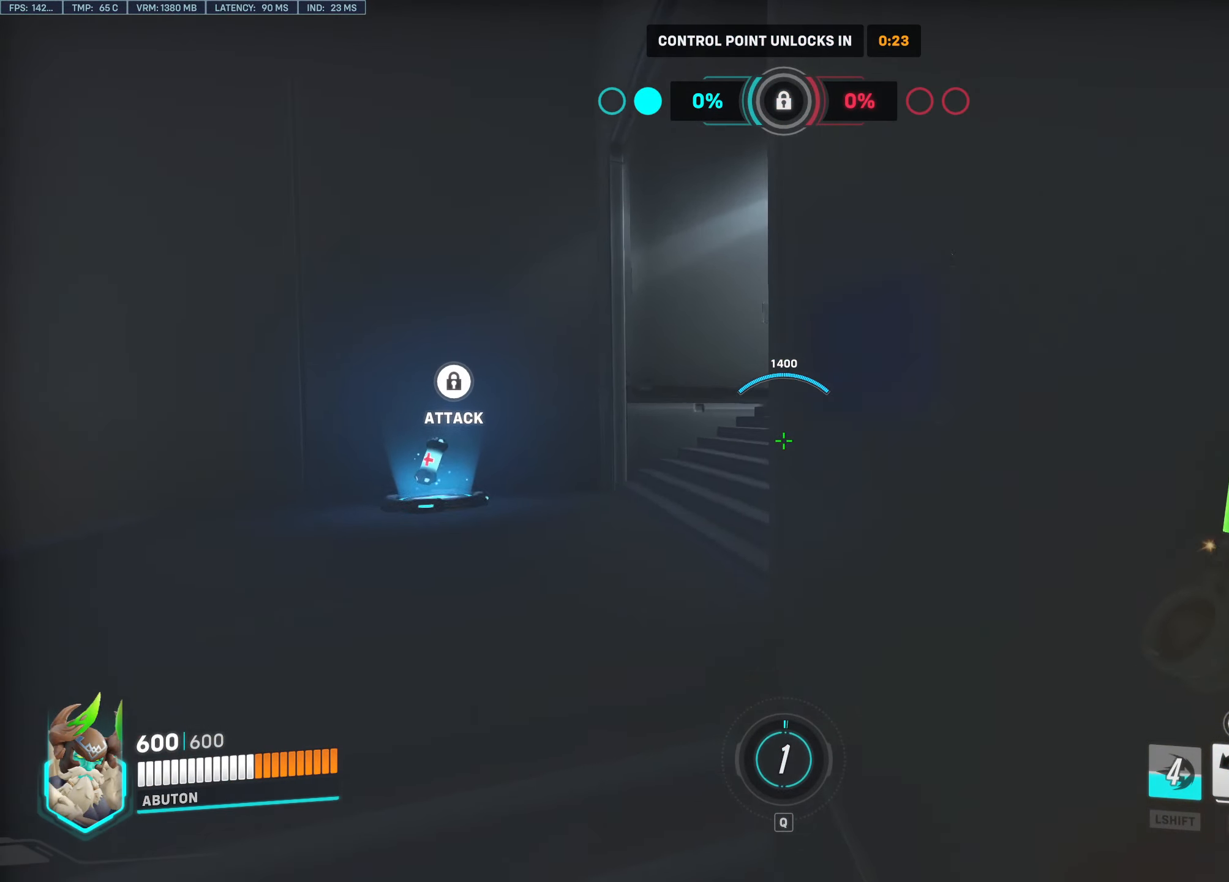
{"keys": ["w"], "mouse": [], "events": [[483, "a", "up"]]}
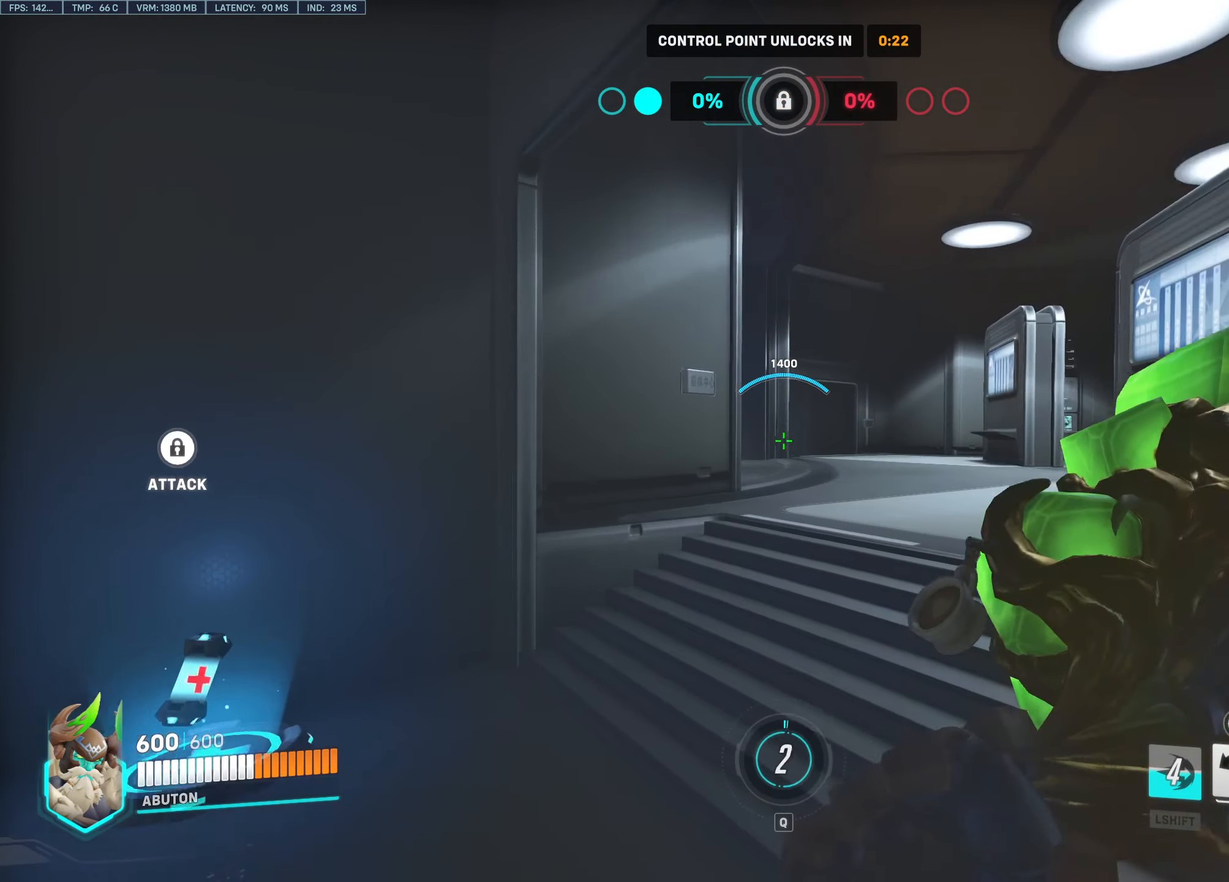
{"keys": ["w"], "mouse": [], "events": []}
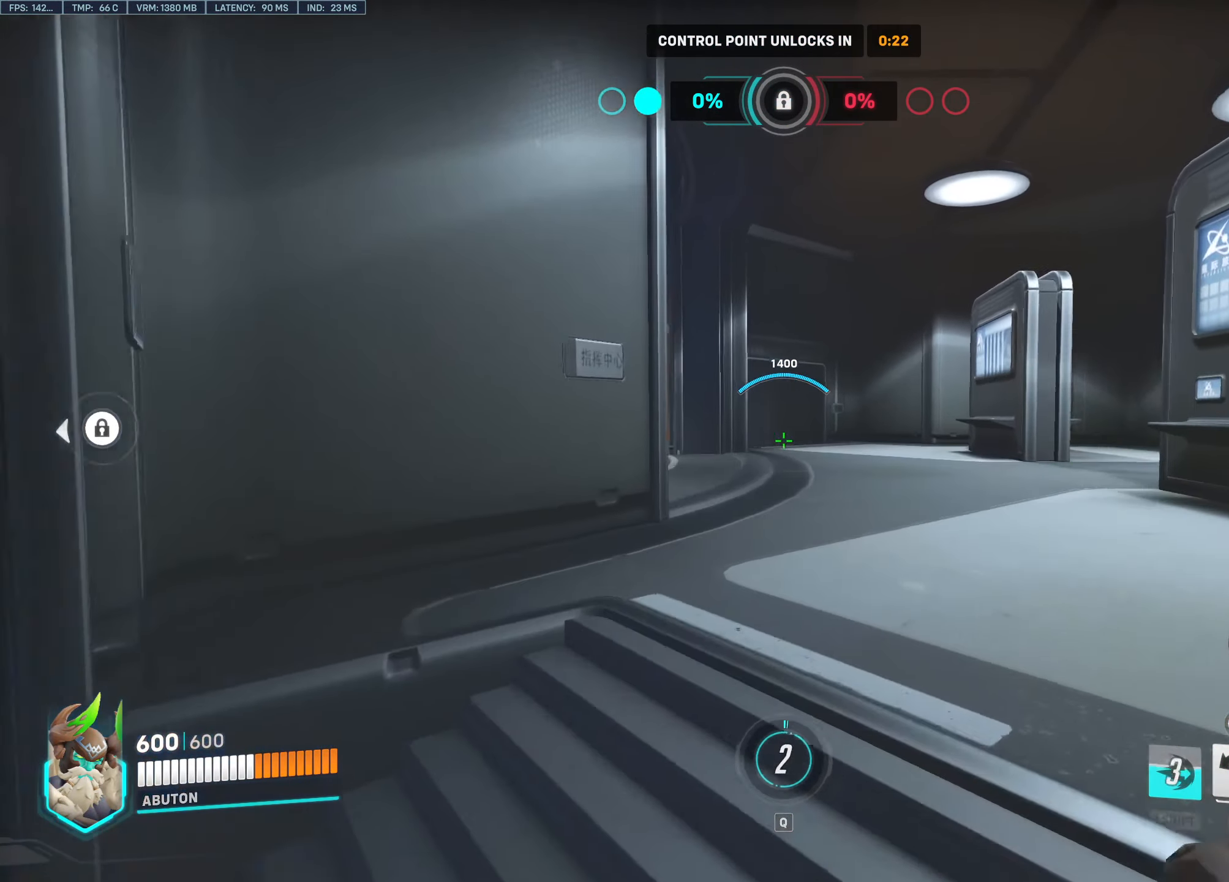
{"keys": ["w"], "mouse": [], "events": []}
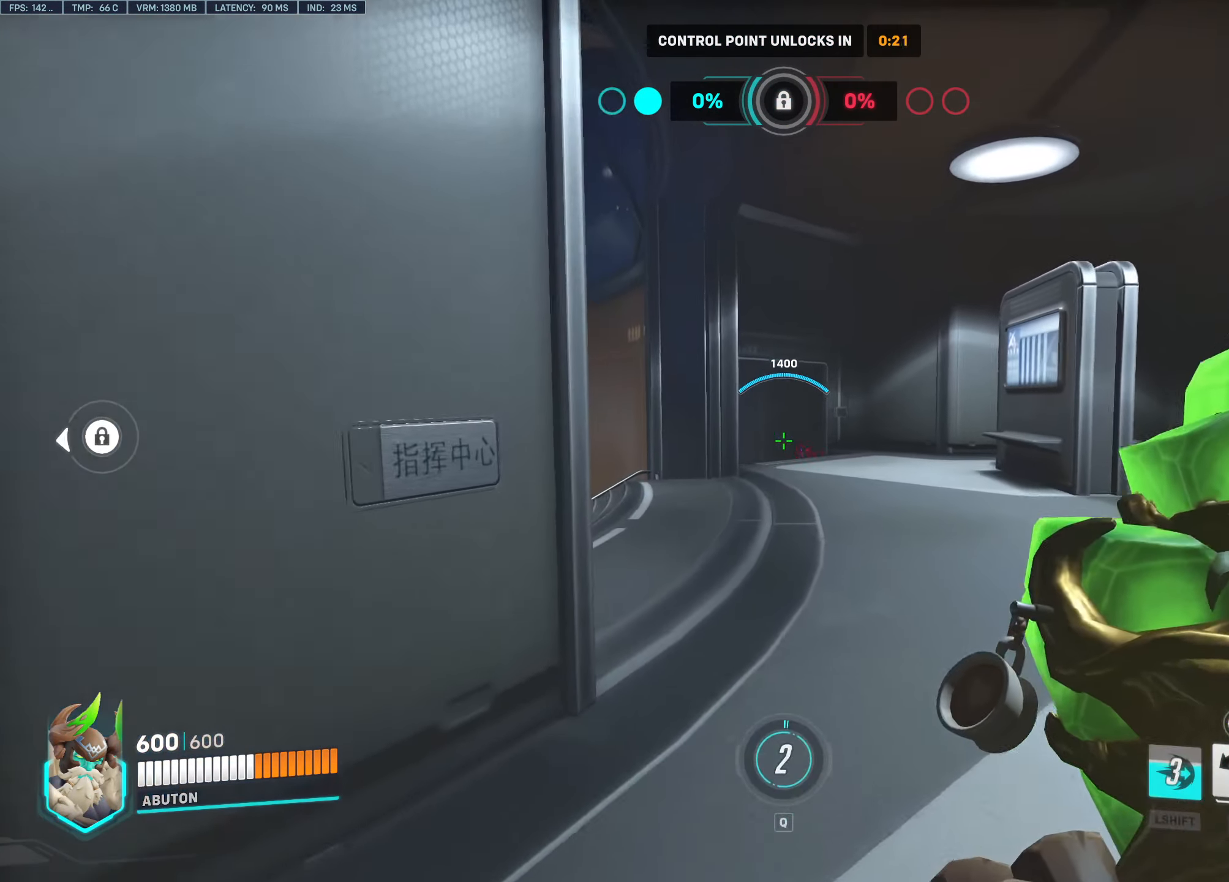
{"keys": ["w"], "mouse": [], "events": [[117, "e", "down"], [217, "e", "up"]]}
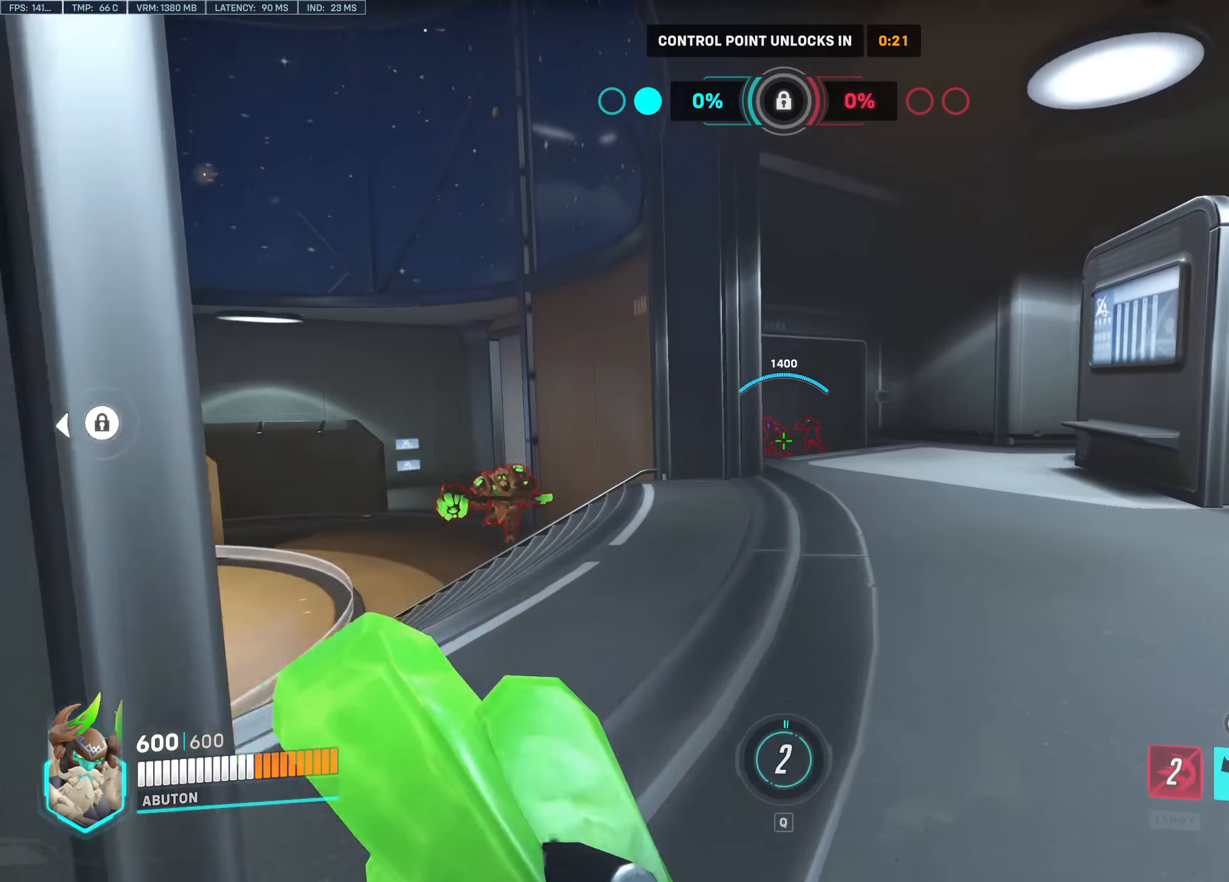
{"keys": ["d"], "mouse": [], "events": [[134, "d", "down"], [217, "w", "up"], [367, "mouse_left", "down"], [500, "mouse_left", "up"]]}
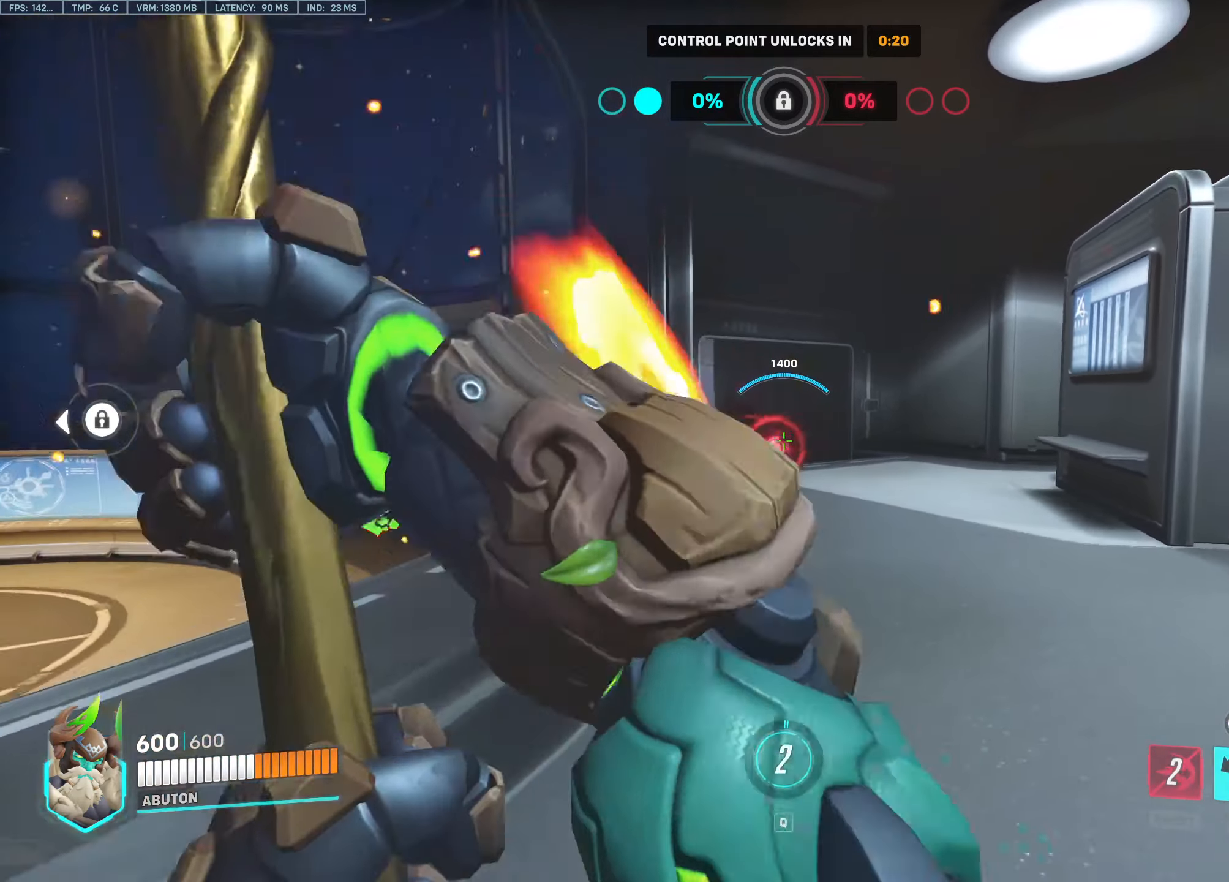
{"keys": ["e", "w"], "mouse": [], "events": [[150, "space", "down"], [184, "w", "down"], [284, "d", "up"], [284, "space", "up"], [467, "e", "down"]]}
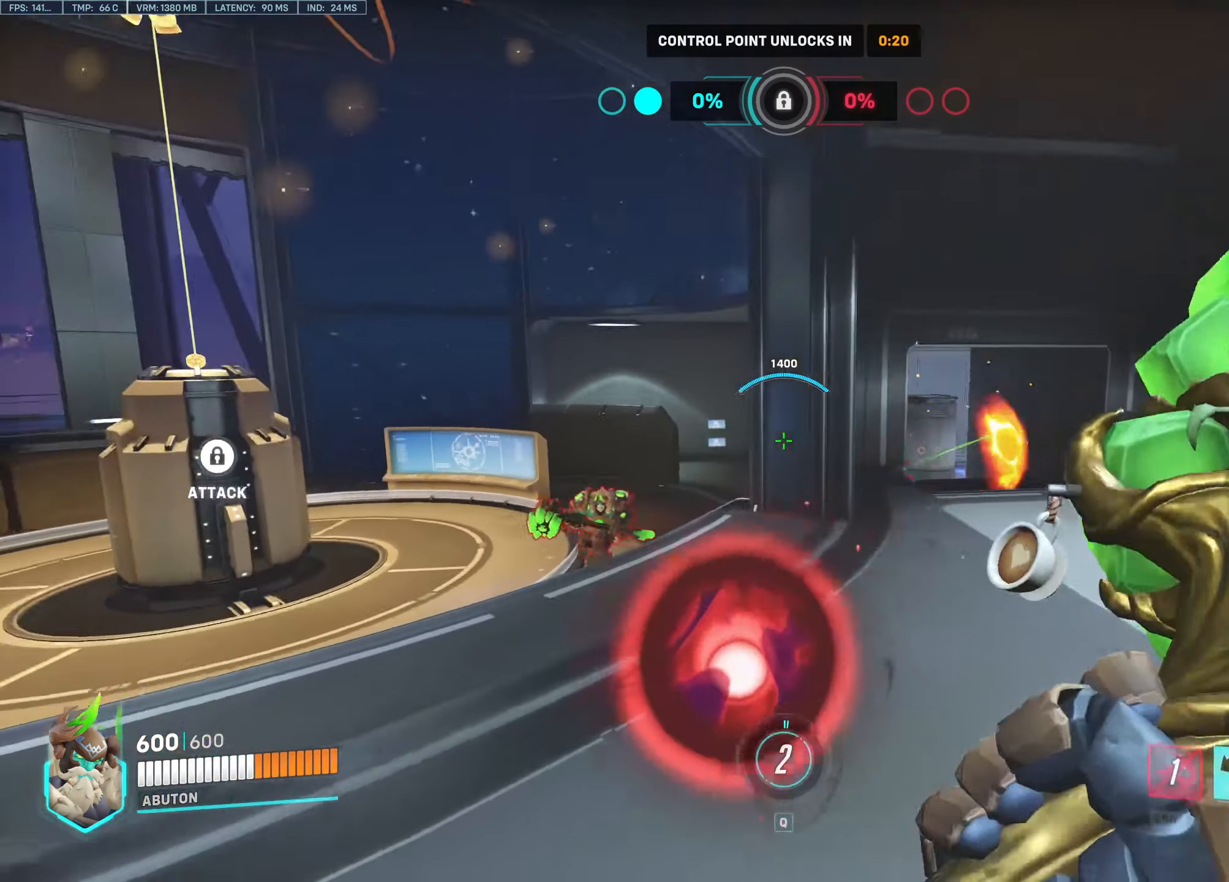
{"keys": ["a"], "mouse": [], "events": [[17, "a", "down"], [67, "e", "up"], [400, "w", "up"]]}
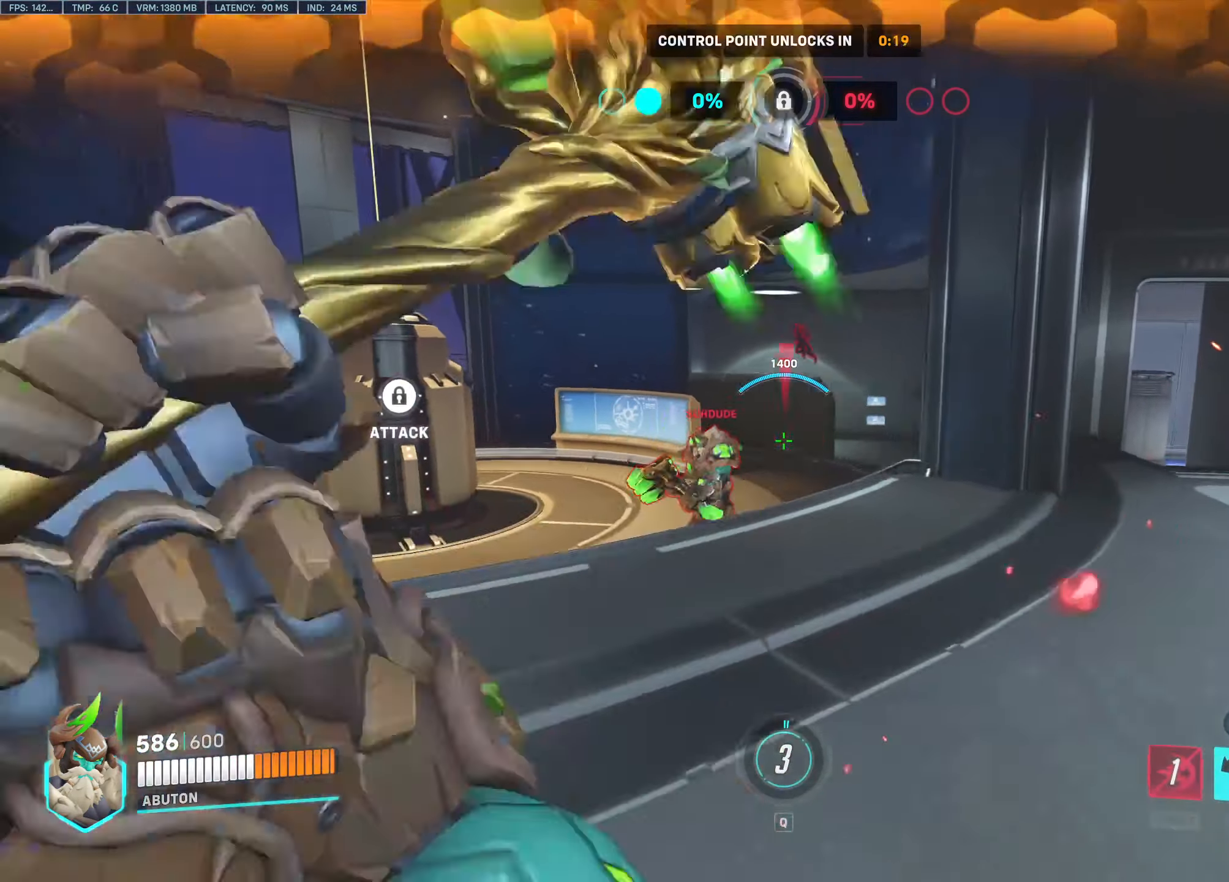
{"keys": ["a"], "mouse": [], "events": []}
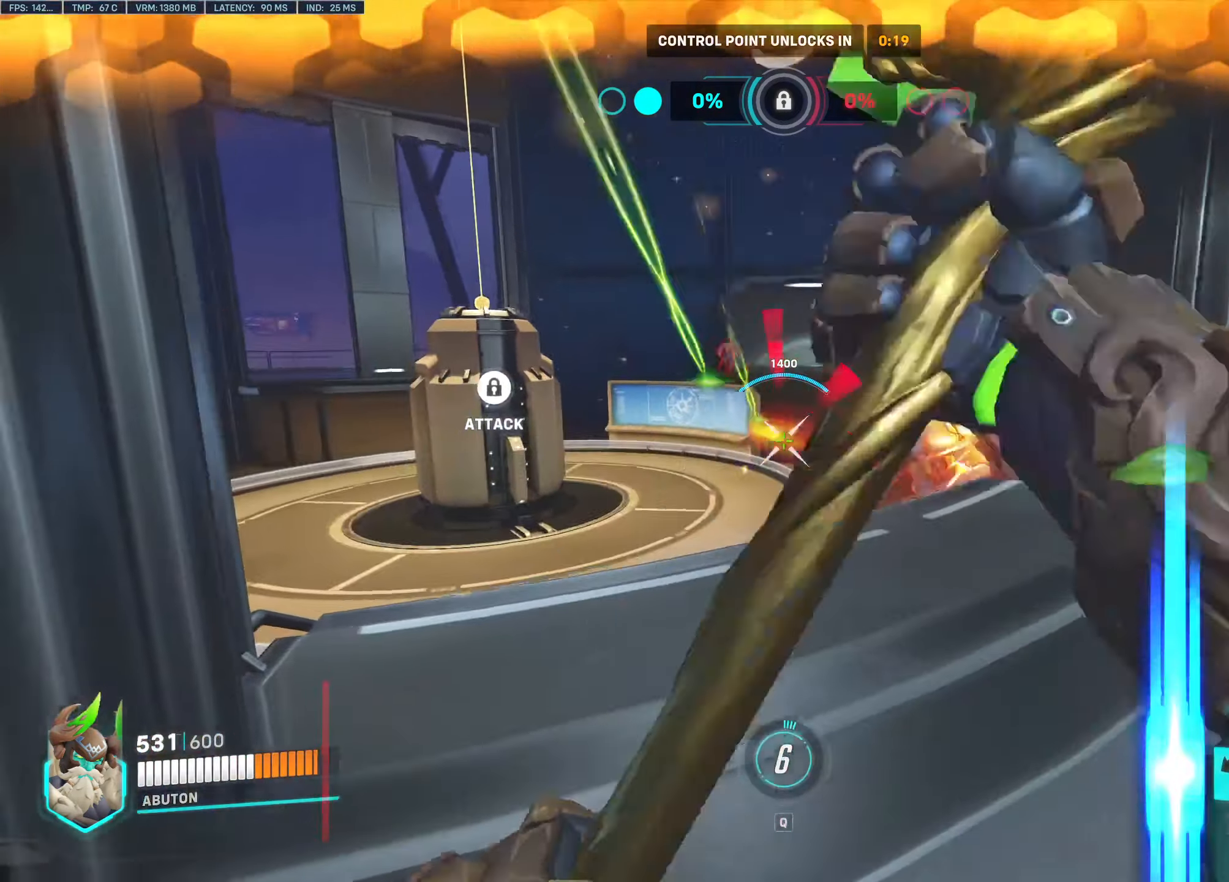
{"keys": ["a", "d", "s"], "mouse": ["right"], "events": [[100, "mouse_right", "down"], [234, "s", "down"], [467, "d", "down"]]}
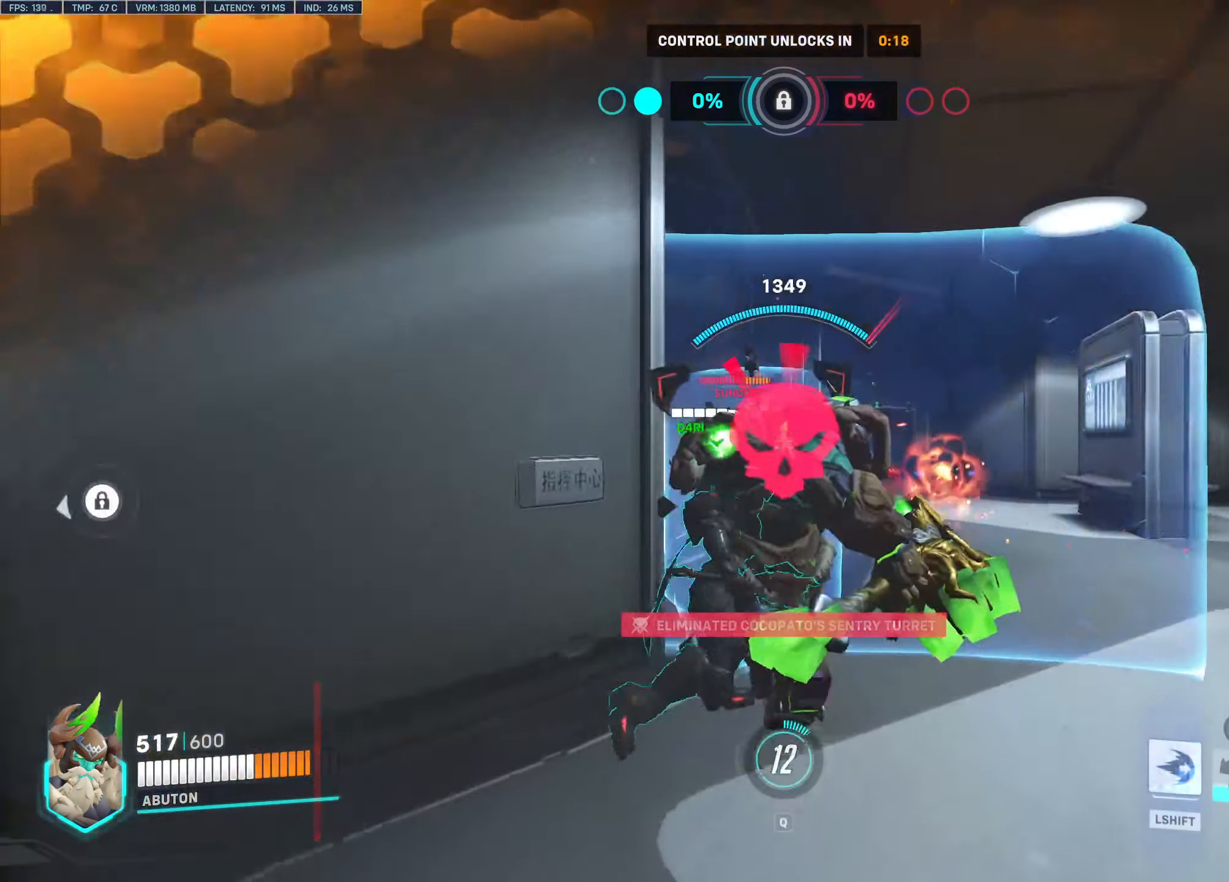
{"keys": ["a", "s"], "mouse": [], "events": [[117, "s", "up"], [167, "d", "up"], [400, "mouse_right", "up"], [484, "s", "down"]]}
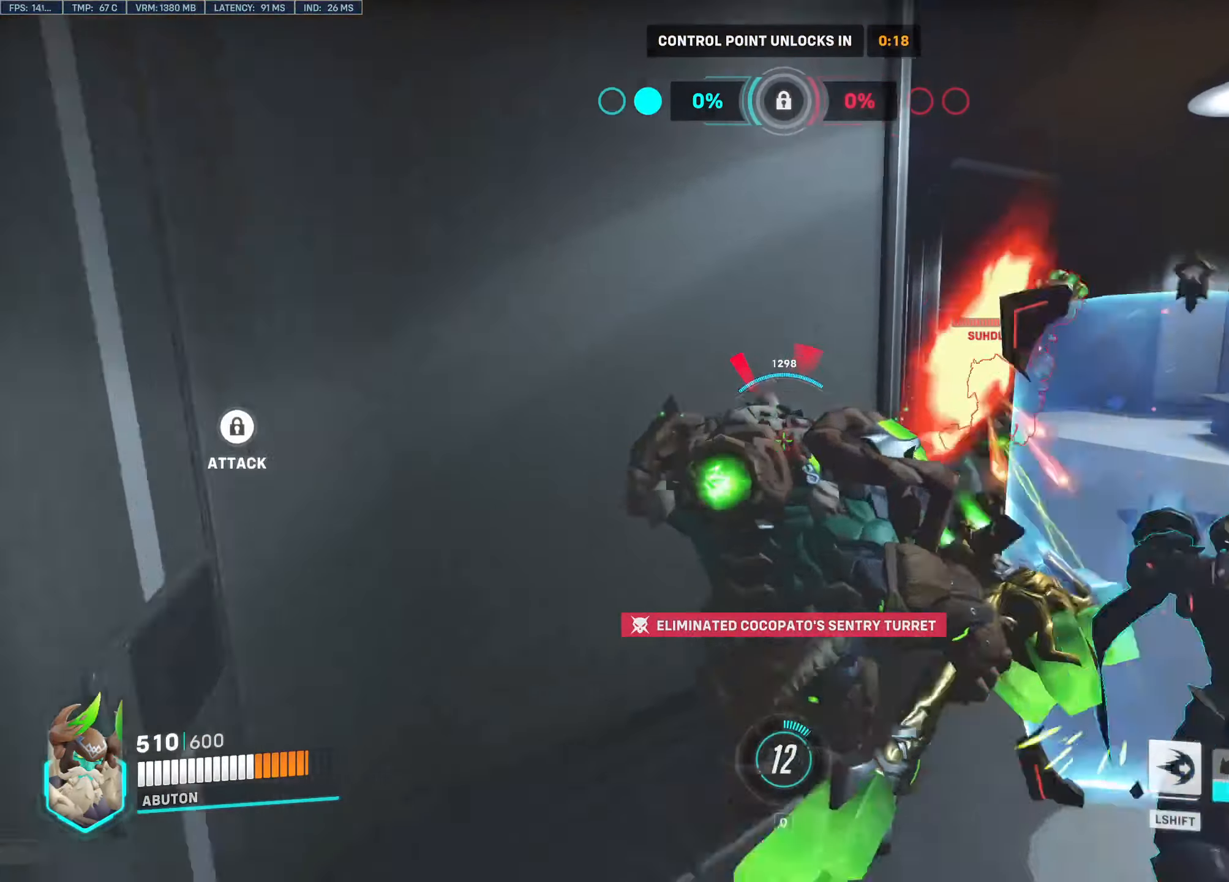
{"keys": ["d"], "mouse": ["left"], "events": [[84, "mouse_left", "down"], [184, "d", "down"], [267, "d", "up"], [267, "s", "up"], [400, "d", "down"], [450, "a", "up"]]}
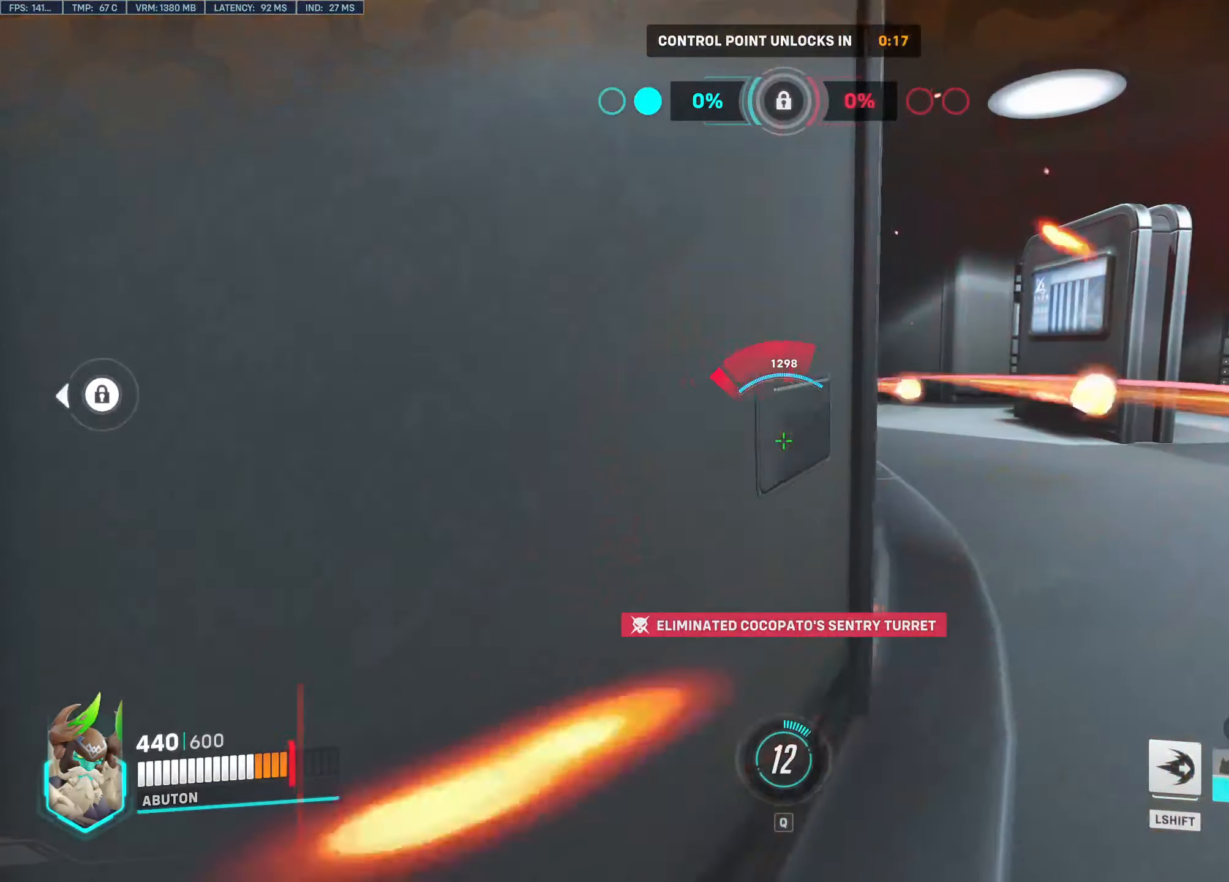
{"keys": ["d", "w"], "mouse": ["left"], "events": [[100, "space", "down"], [150, "w", "down"], [184, "d", "up"], [234, "space", "up"], [467, "d", "down"]]}
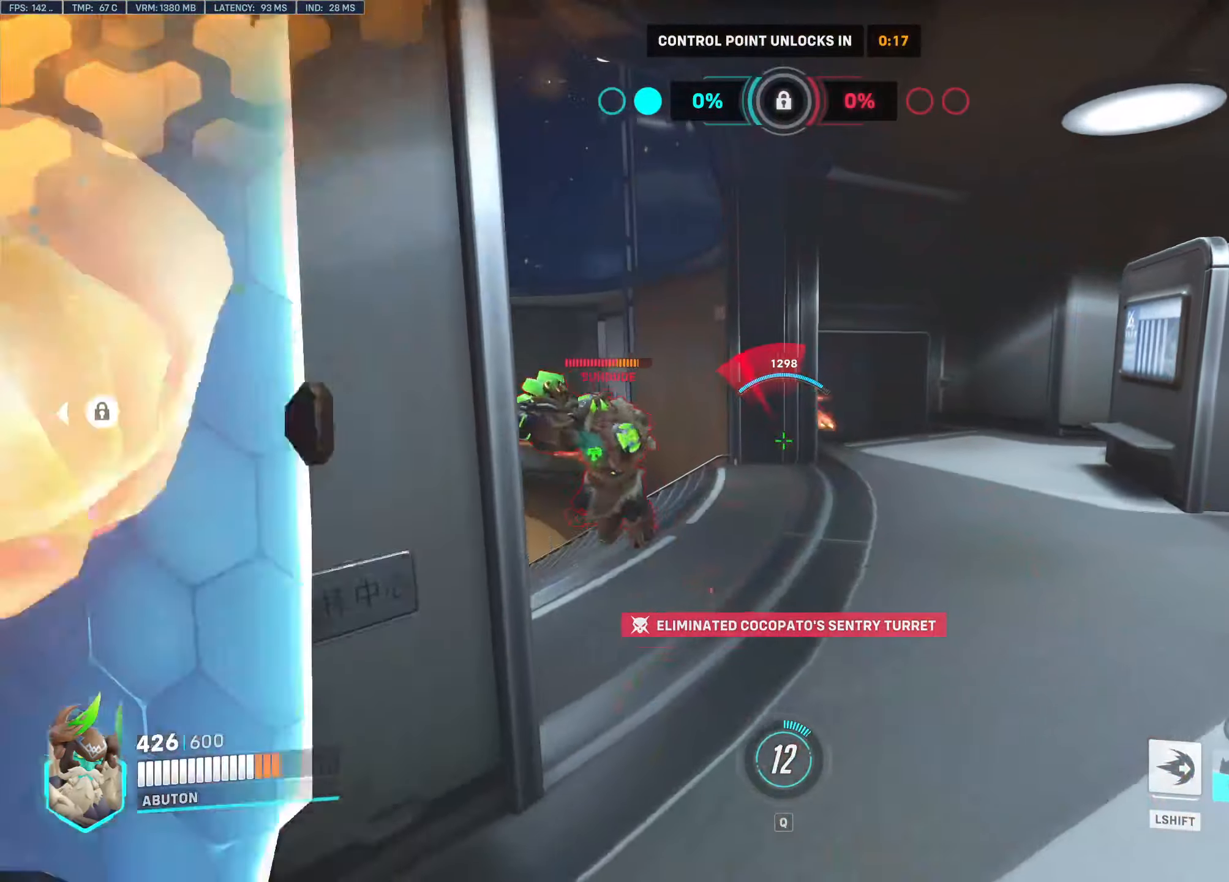
{"keys": ["a"], "mouse": ["right"], "events": [[17, "d", "up"], [67, "mouse_left", "up"], [67, "mouse_right", "down"], [250, "a", "down"], [350, "w", "up"]]}
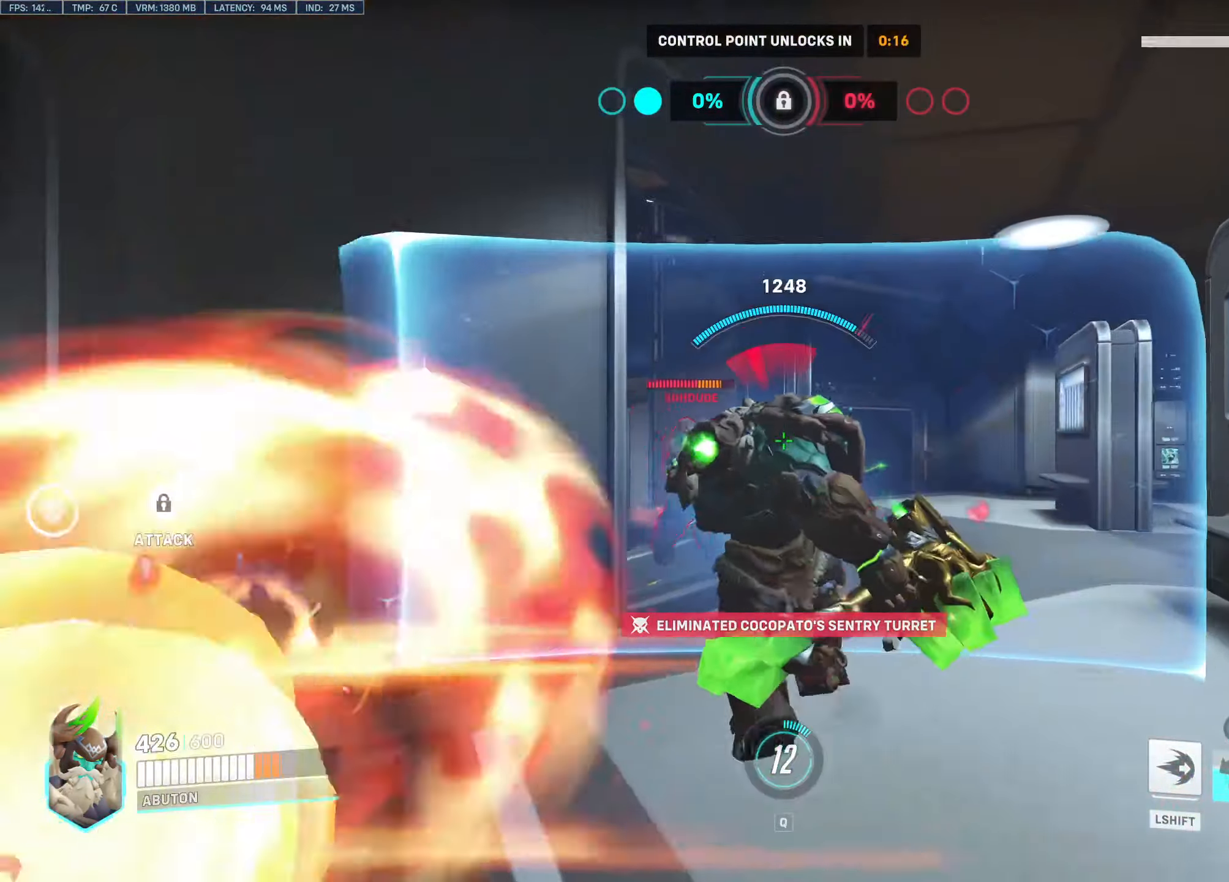
{"keys": ["a", "s"], "mouse": [], "events": [[316, "s", "down"], [500, "mouse_right", "up"]]}
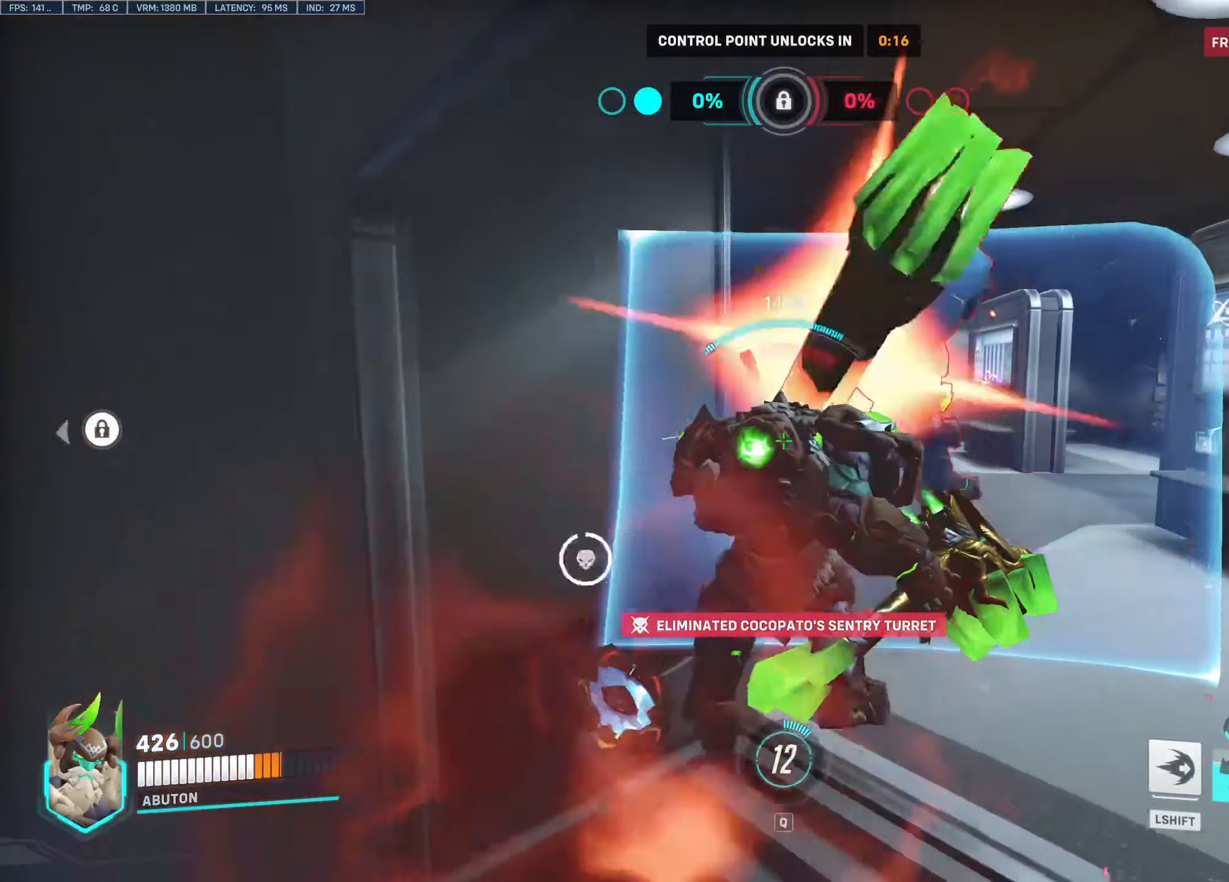
{"keys": ["d", "w"], "mouse": ["left"], "events": [[50, "mouse_left", "down"], [150, "d", "down"], [333, "a", "up"], [333, "s", "up"], [466, "w", "down"]]}
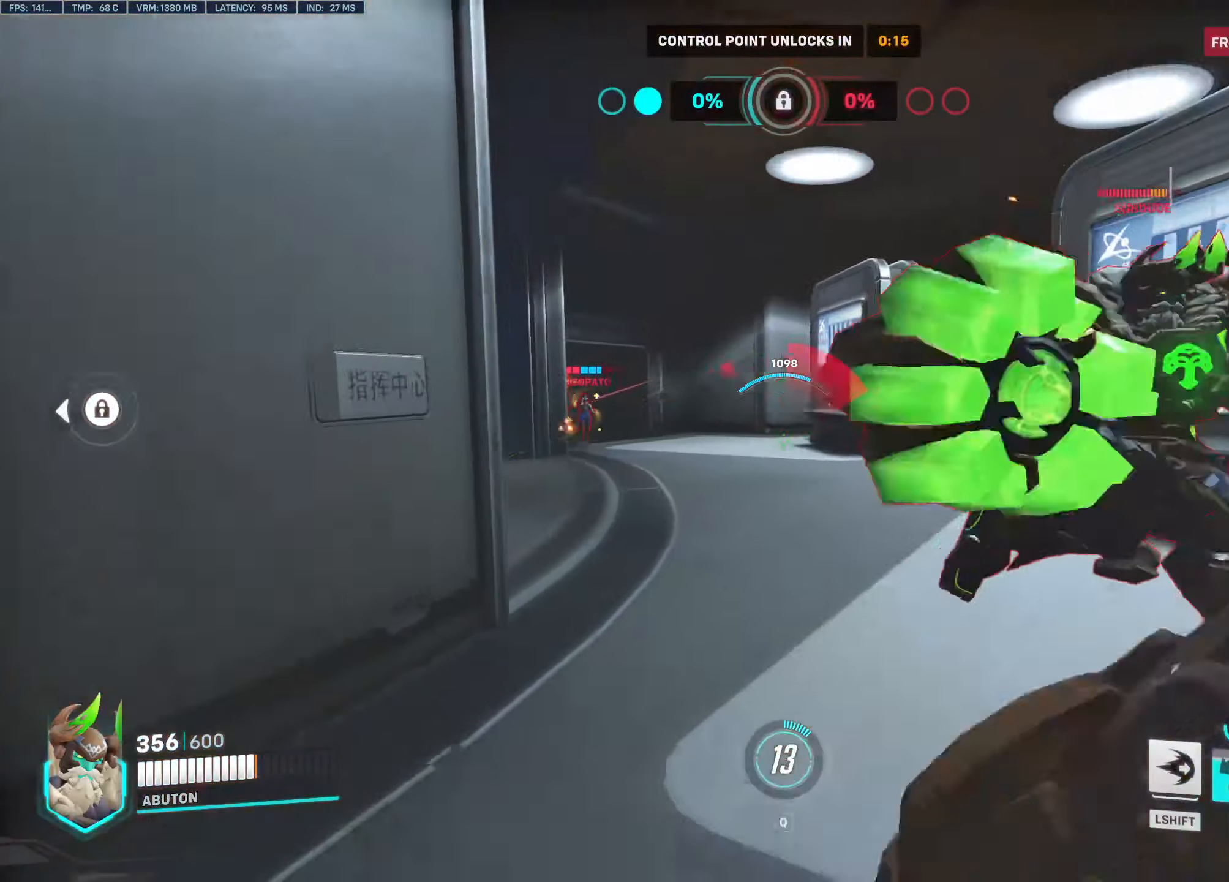
{"keys": ["a", "d", "s", "space"], "mouse": ["right"], "events": [[116, "a", "down"], [116, "w", "up"], [166, "d", "up"], [216, "d", "down"], [216, "s", "down"], [350, "mouse_right", "down"], [400, "mouse_left", "up"], [433, "space", "down"]]}
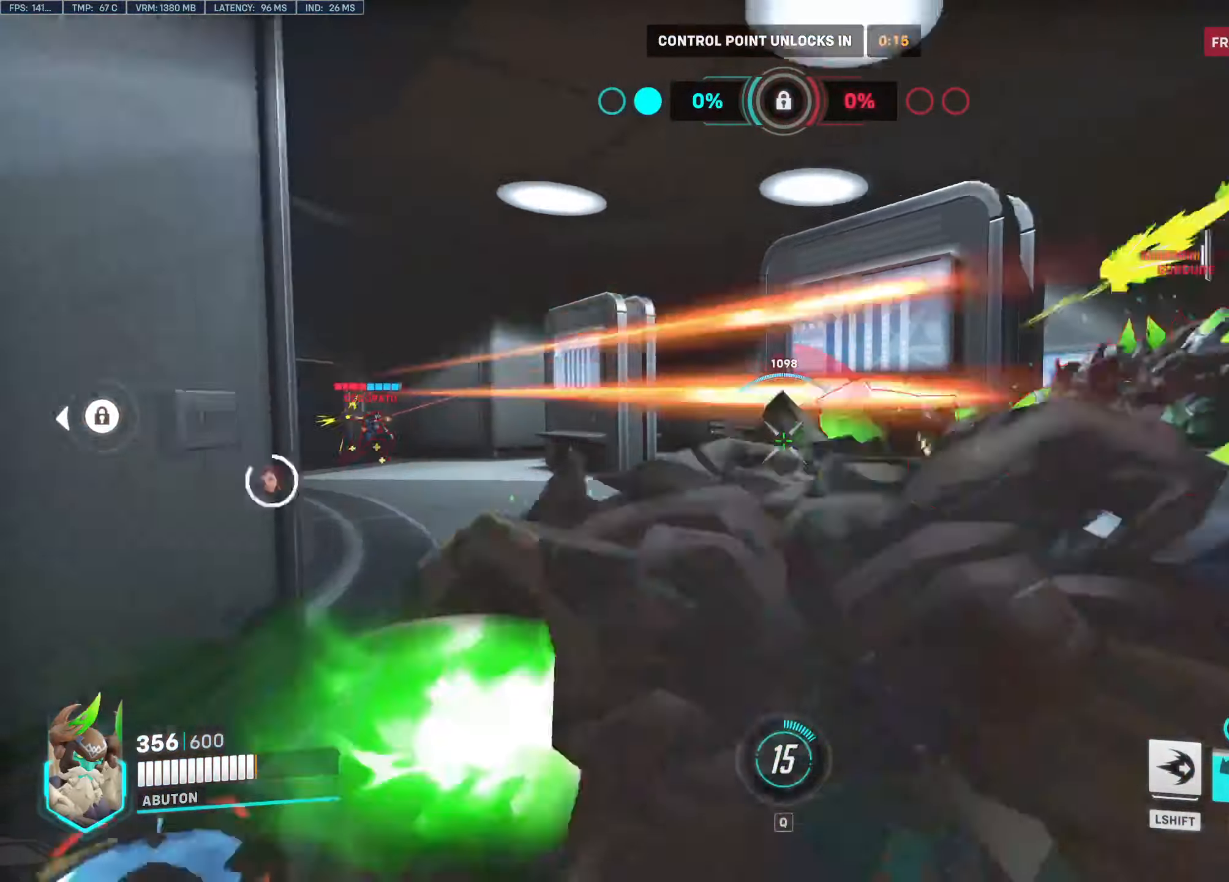
{"keys": ["d", "s"], "mouse": ["right"], "events": [[183, "space", "up"], [416, "a", "up"]]}
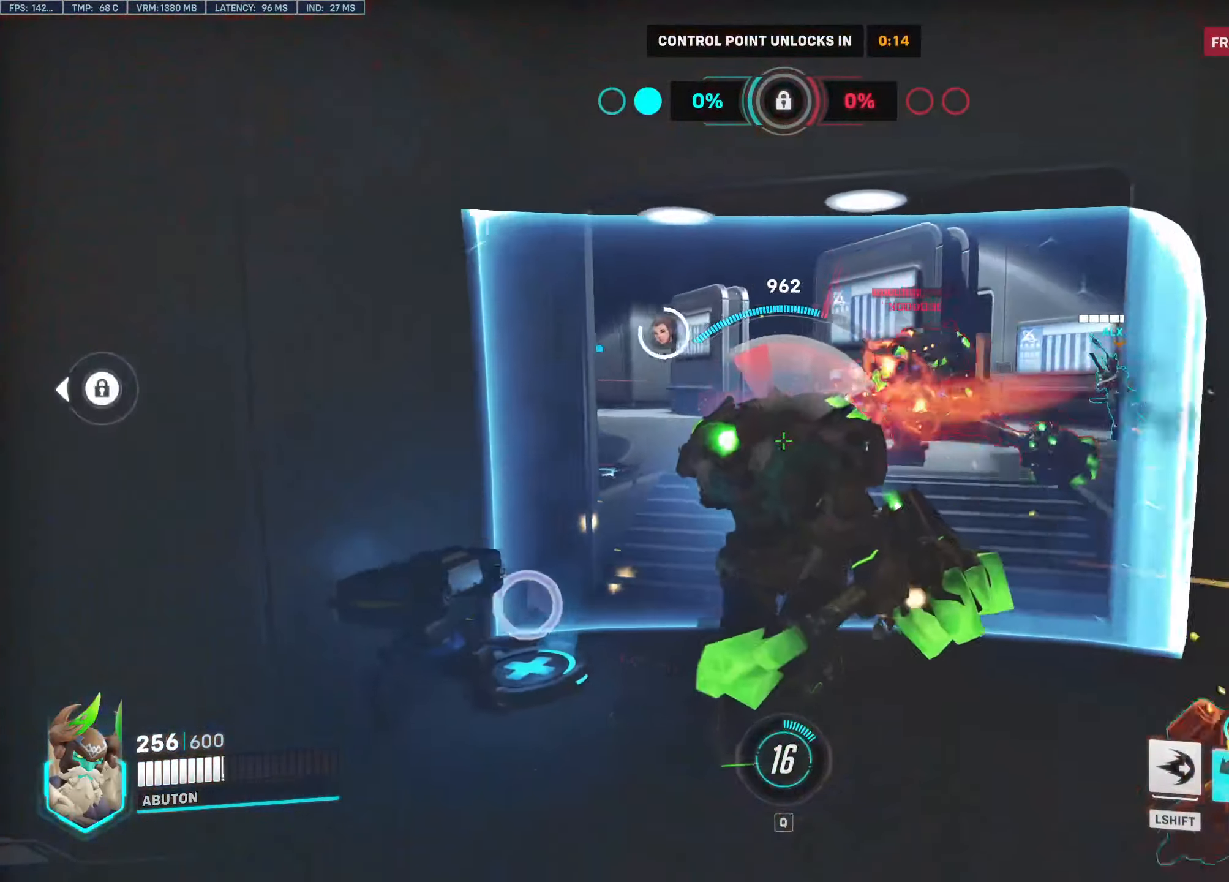
{"keys": ["d", "w"], "mouse": ["left"], "events": [[150, "mouse_left", "down"], [150, "mouse_right", "up"], [283, "s", "up"], [433, "w", "down"]]}
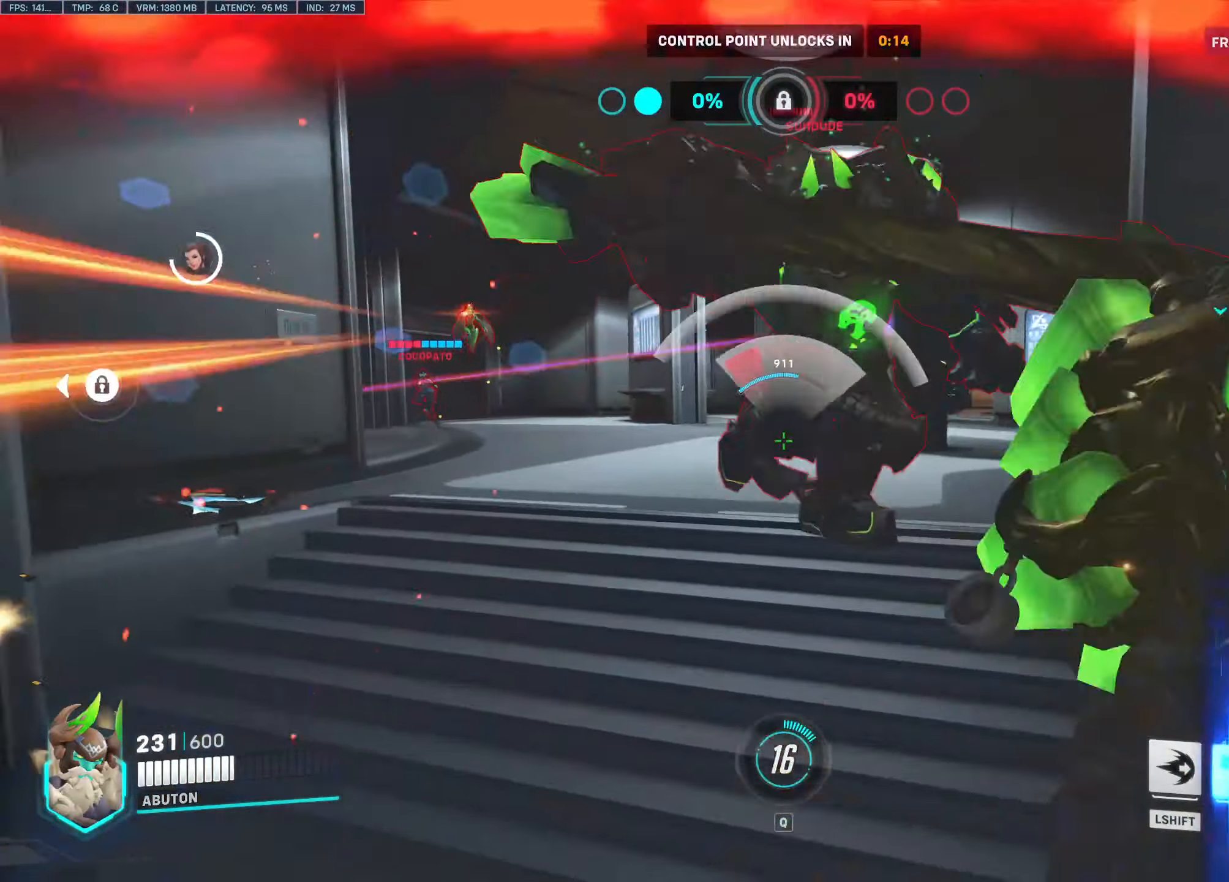
{"keys": ["a", "s"], "mouse": ["left"], "events": [[116, "a", "down"], [116, "d", "up"], [250, "w", "up"], [400, "s", "down"]]}
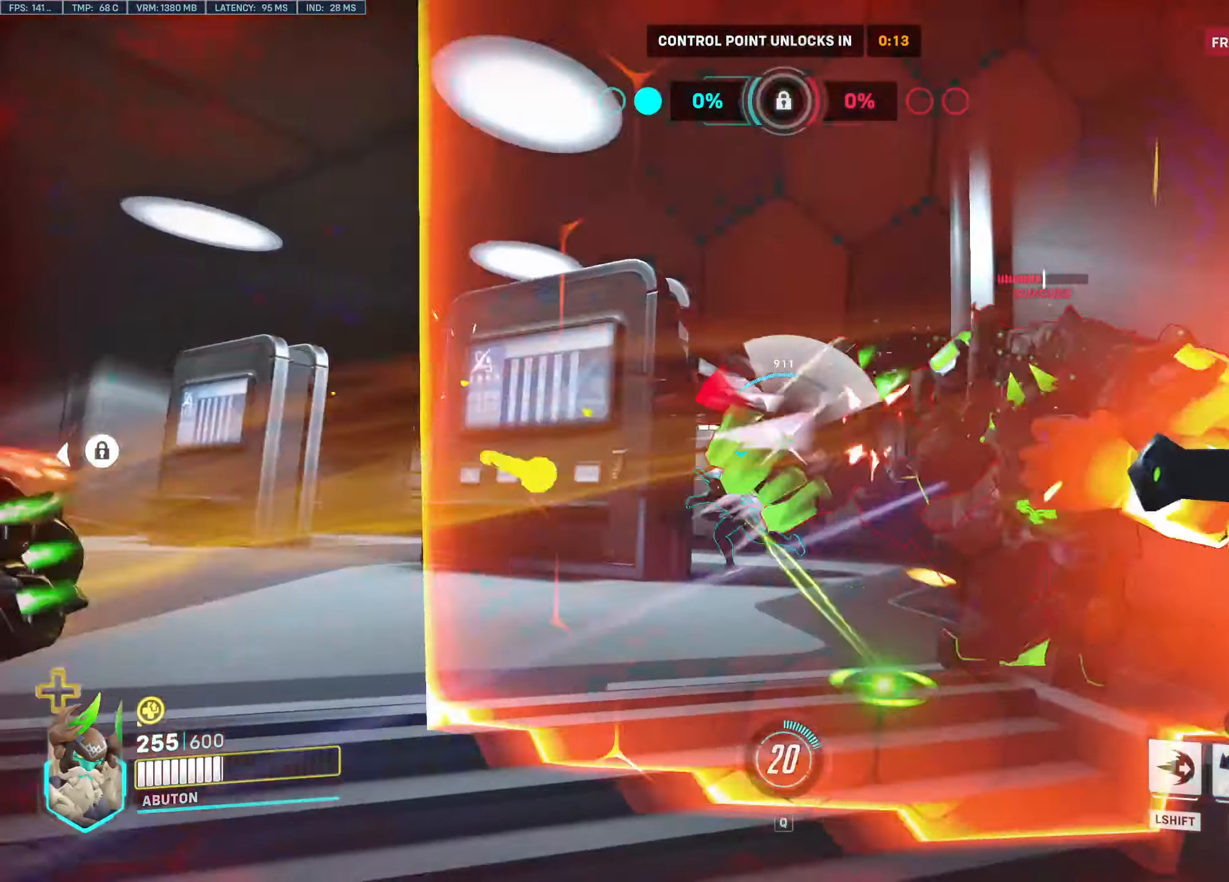
{"keys": ["d", "w"], "mouse": ["left"], "events": [[133, "d", "down"], [266, "s", "up"], [316, "a", "up"], [416, "w", "down"]]}
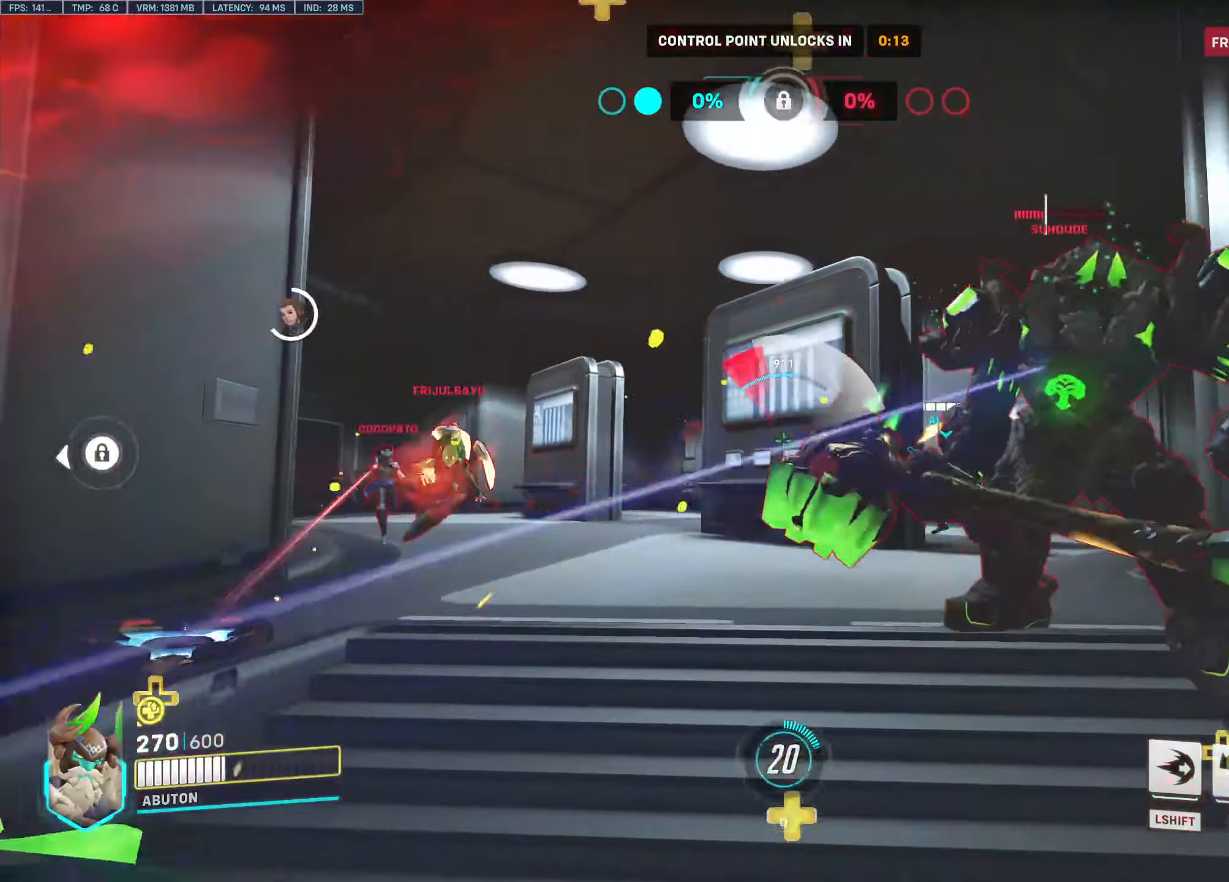
{"keys": ["a", "s"], "mouse": ["left"], "events": [[50, "a", "down"], [100, "d", "up"], [100, "w", "up"], [233, "s", "down"]]}
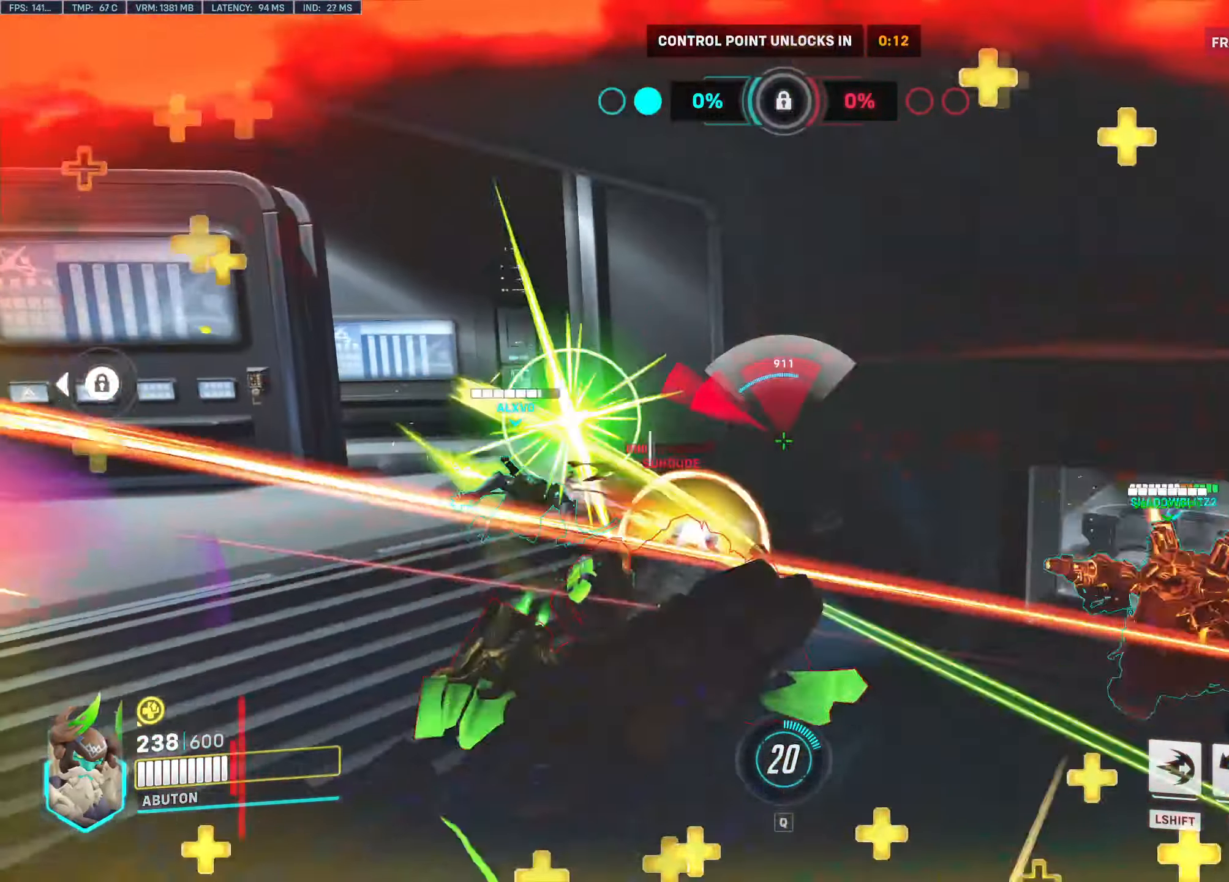
{"keys": ["d"], "mouse": ["left"], "events": [[116, "d", "down"], [166, "a", "up"], [200, "s", "up"]]}